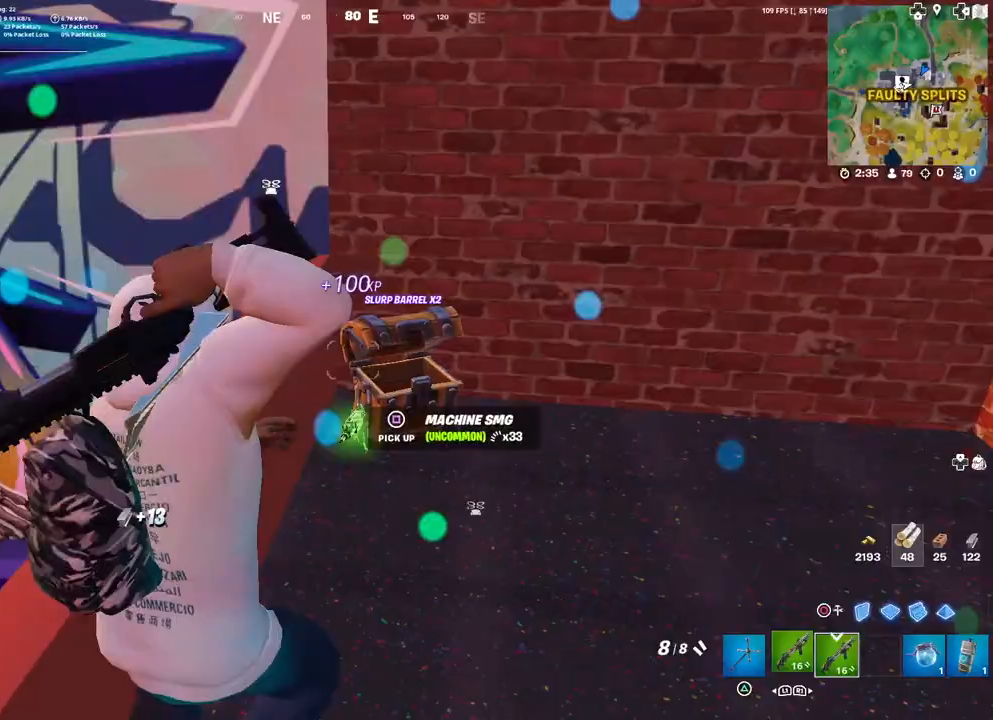
Gameplay with a controller (PlayStation layout); each line is a JSON object with the inputs held at the frame after it. "events" lists button and stick changes between this image and that frame as [ms after this image, input, new state], when the widget could be followed in between.
{"buttons": [], "left_stick": "left", "right_stick": "center", "events": [[50, "right_stick", "center"], [67, "L1", "up"], [117, "left_stick", "up-right"], [350, "left_stick", "left"], [400, "SQUARE", "down"], [467, "SQUARE", "up"]]}
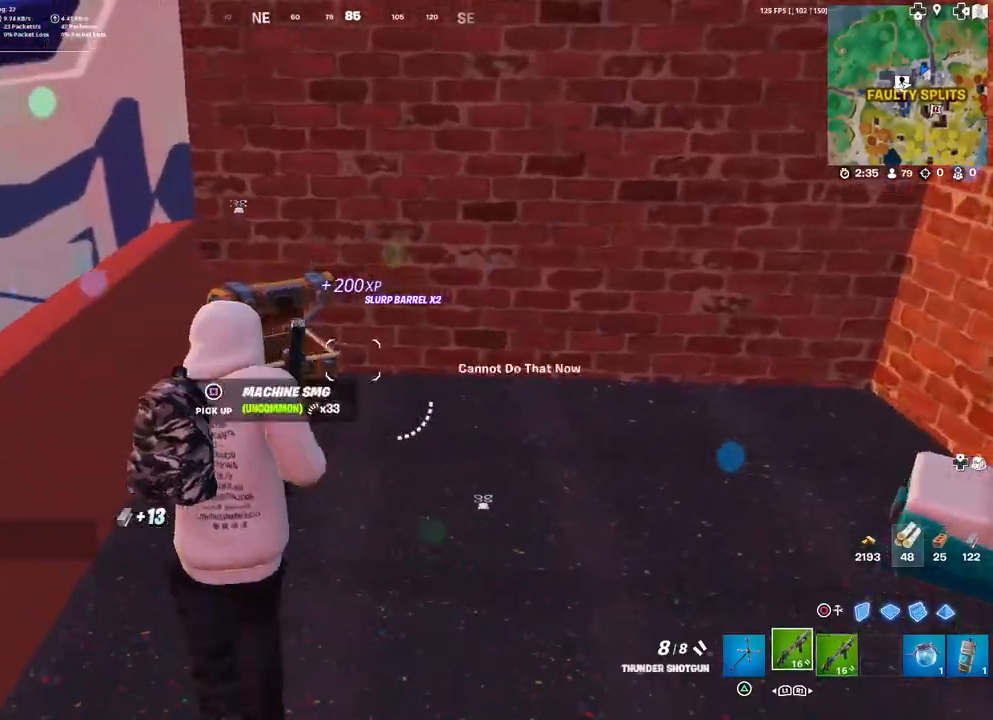
{"buttons": ["L3"], "left_stick": "up-left", "right_stick": "left", "events": [[50, "SQUARE", "down"], [150, "SQUARE", "up"], [150, "left_stick", "center"], [200, "left_stick", "up"], [217, "right_stick", "left"], [383, "left_stick", "up-left"], [400, "L3", "down"]]}
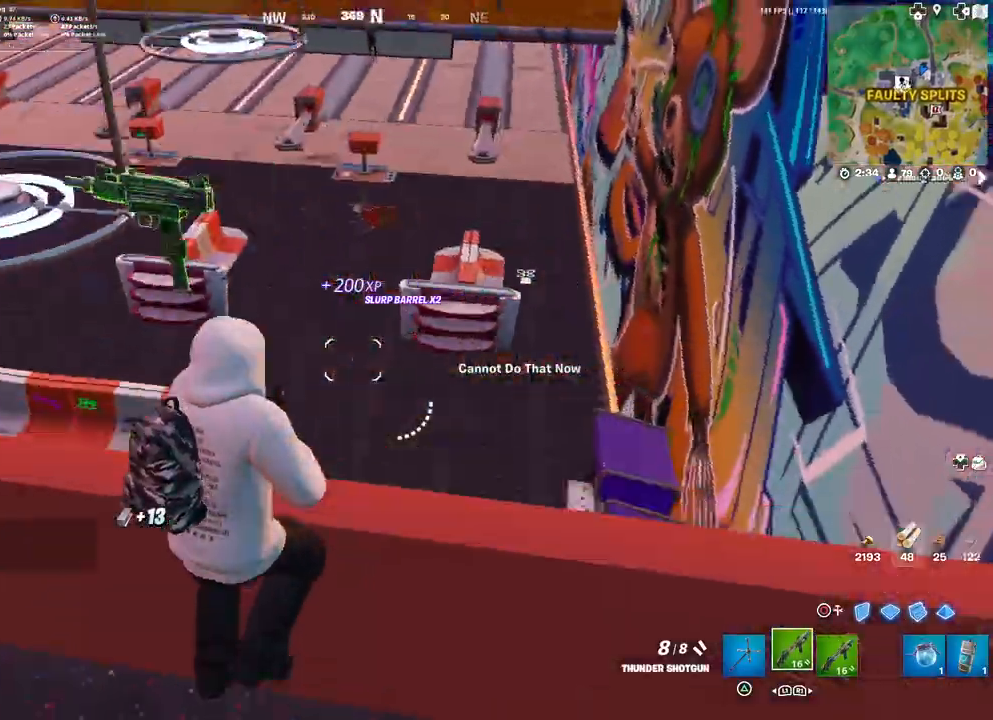
{"buttons": [], "left_stick": "up", "right_stick": "center", "events": [[17, "right_stick", "center"], [33, "L3", "up"], [167, "left_stick", "up"]]}
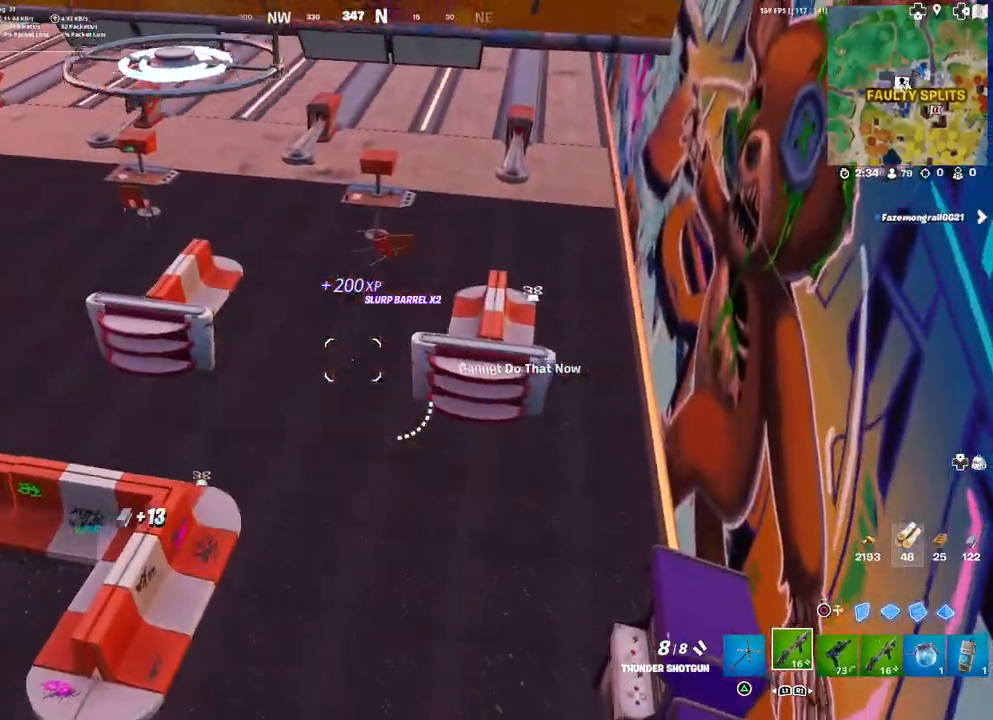
{"buttons": [], "left_stick": "up", "right_stick": "center", "events": [[133, "right_stick", "up-left"], [300, "right_stick", "center"]]}
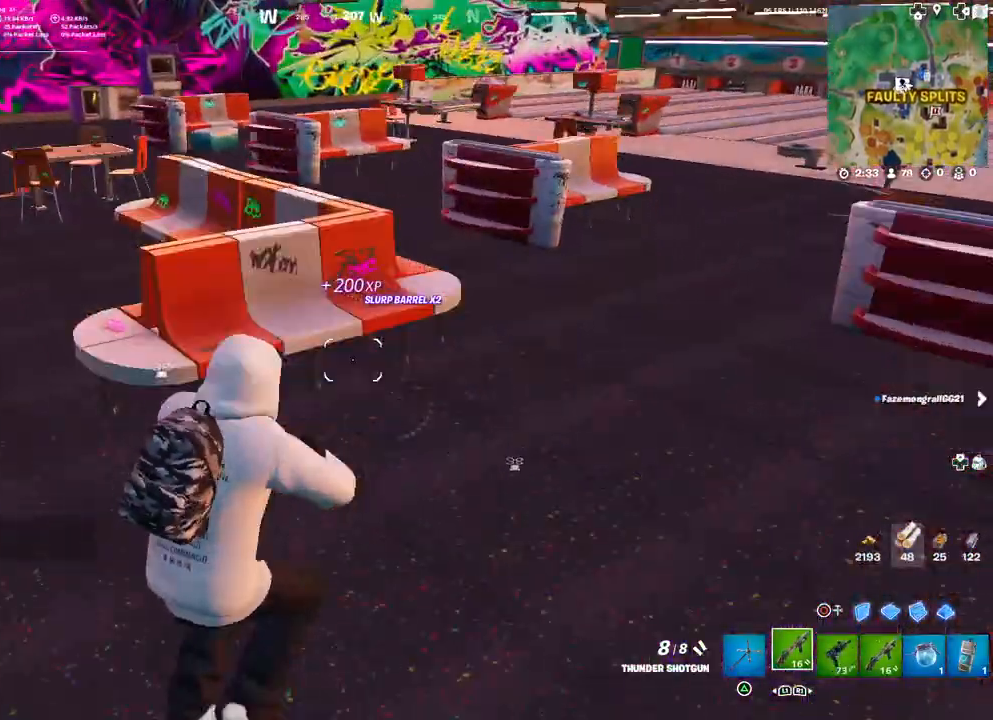
{"buttons": [], "left_stick": "up-left", "right_stick": "center", "events": [[83, "right_stick", "up-left"], [233, "right_stick", "center"], [300, "L3", "down"], [300, "left_stick", "up-left"], [417, "L3", "up"]]}
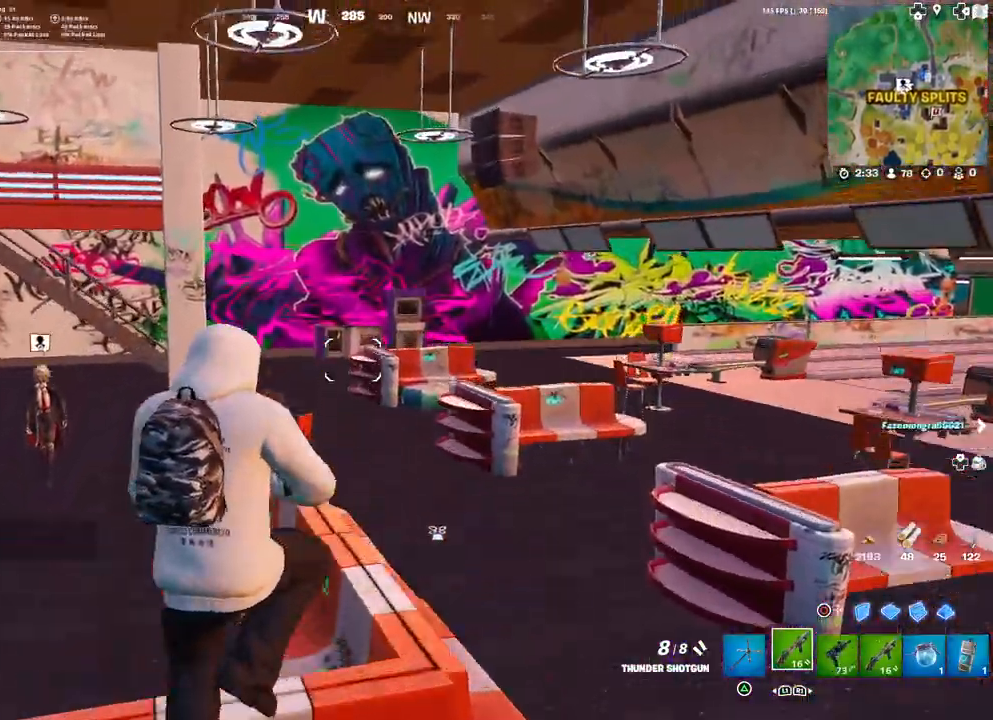
{"buttons": [], "left_stick": "up", "right_stick": "down-left", "events": [[83, "TRIANGLE", "down"], [150, "TRIANGLE", "up"], [267, "left_stick", "up"], [333, "right_stick", "down-left"]]}
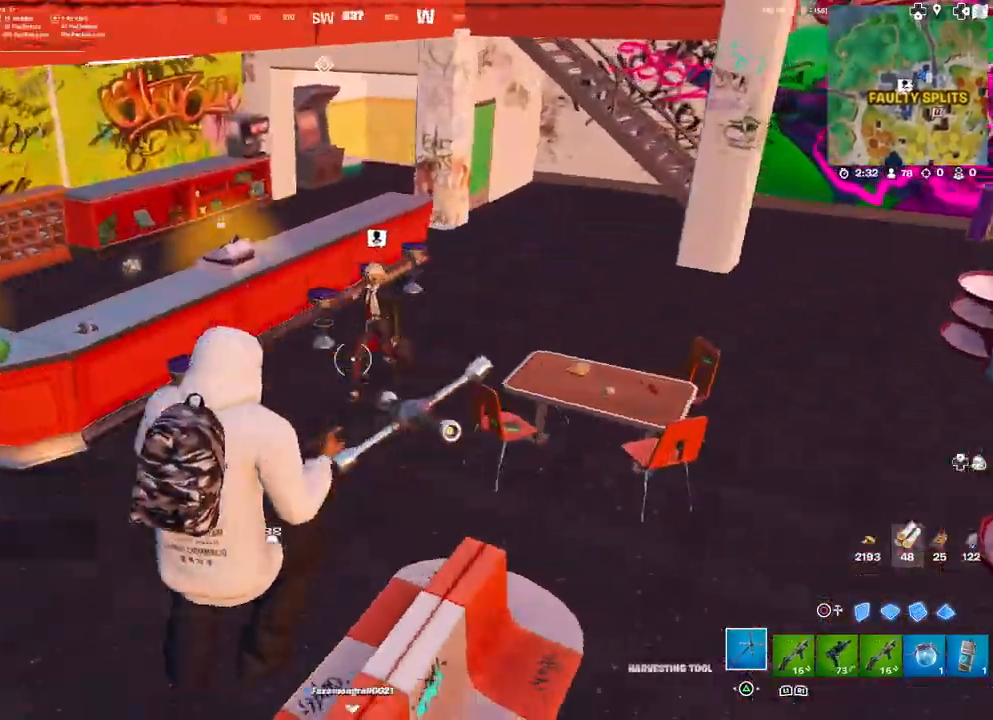
{"buttons": [], "left_stick": "up", "right_stick": "center", "events": [[17, "right_stick", "center"]]}
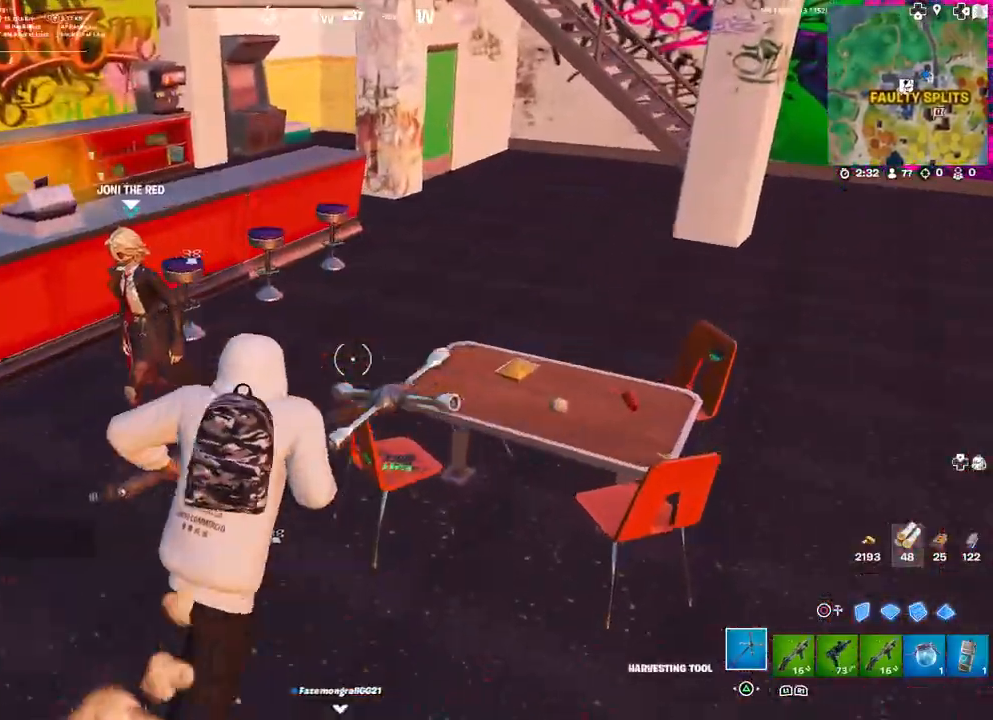
{"buttons": [], "left_stick": "up", "right_stick": "center", "events": [[83, "right_stick", "left"], [217, "right_stick", "center"], [383, "right_stick", "right"], [500, "right_stick", "center"]]}
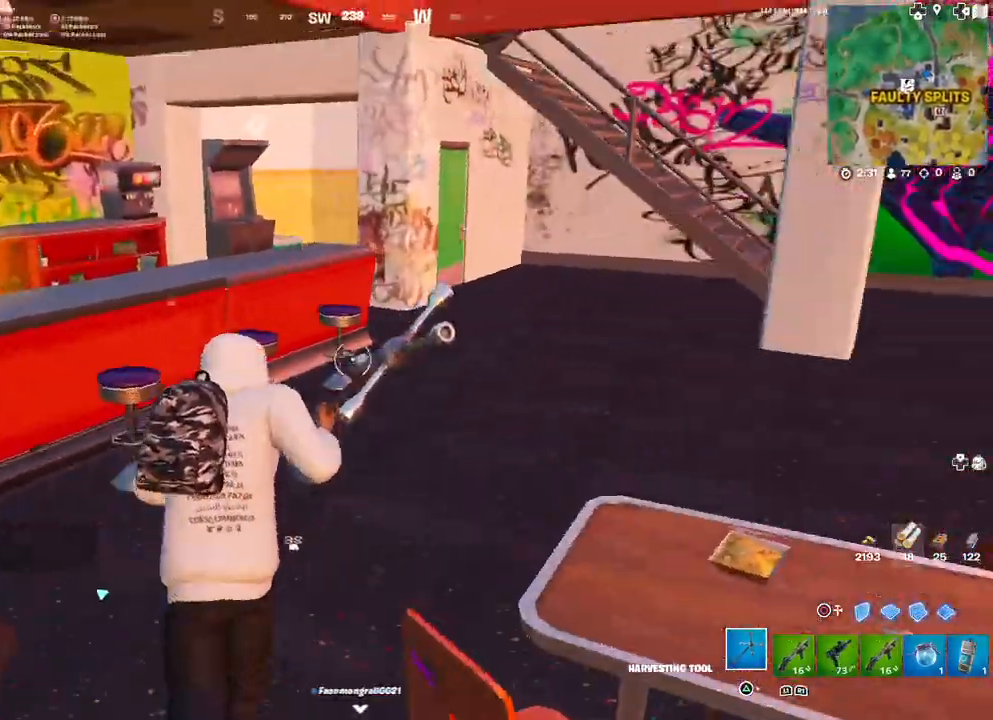
{"buttons": [], "left_stick": "up", "right_stick": "left", "events": [[183, "right_stick", "left"], [233, "left_stick", "up-left"], [250, "L3", "down"], [317, "right_stick", "down-left"], [400, "L3", "up"], [433, "left_stick", "up"], [500, "right_stick", "left"]]}
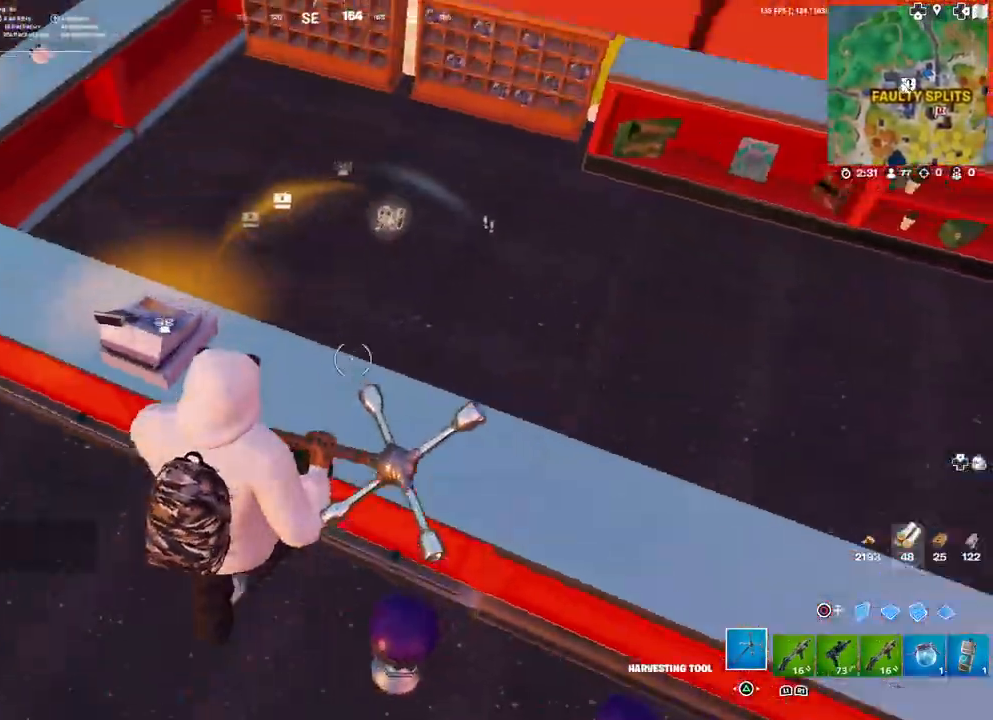
{"buttons": [], "left_stick": "up-right", "right_stick": "left", "events": [[100, "right_stick", "up-left"], [300, "right_stick", "center"], [350, "left_stick", "up-right"], [400, "right_stick", "left"]]}
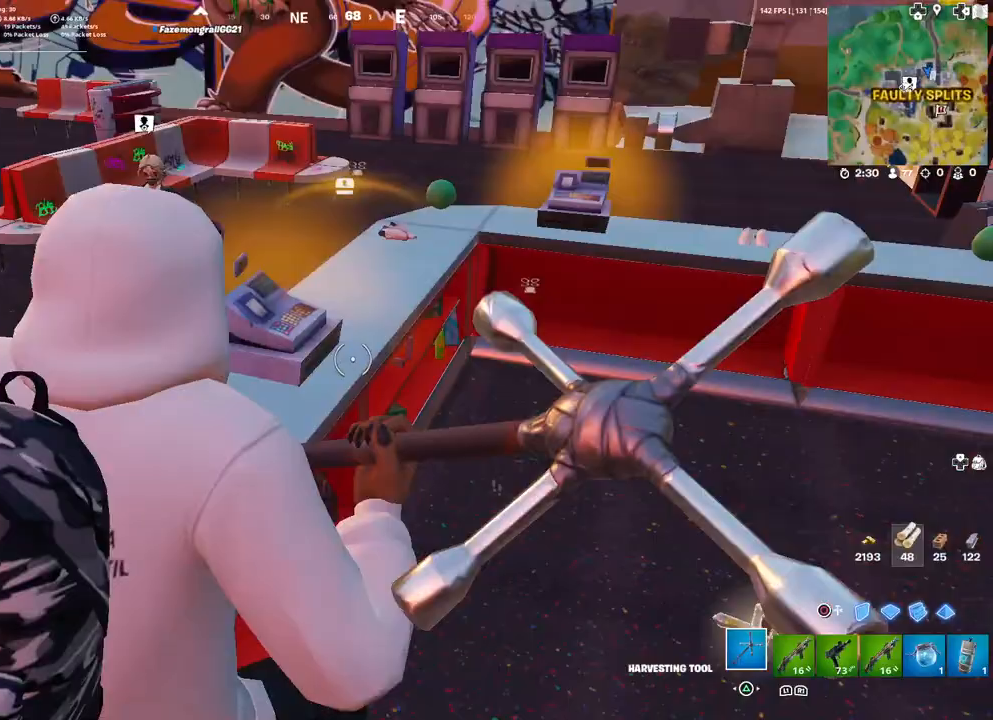
{"buttons": ["R2"], "left_stick": "left", "right_stick": "center", "events": [[33, "right_stick", "center"], [200, "right_stick", "left"], [267, "R2", "down"], [350, "right_stick", "center"], [483, "left_stick", "left"]]}
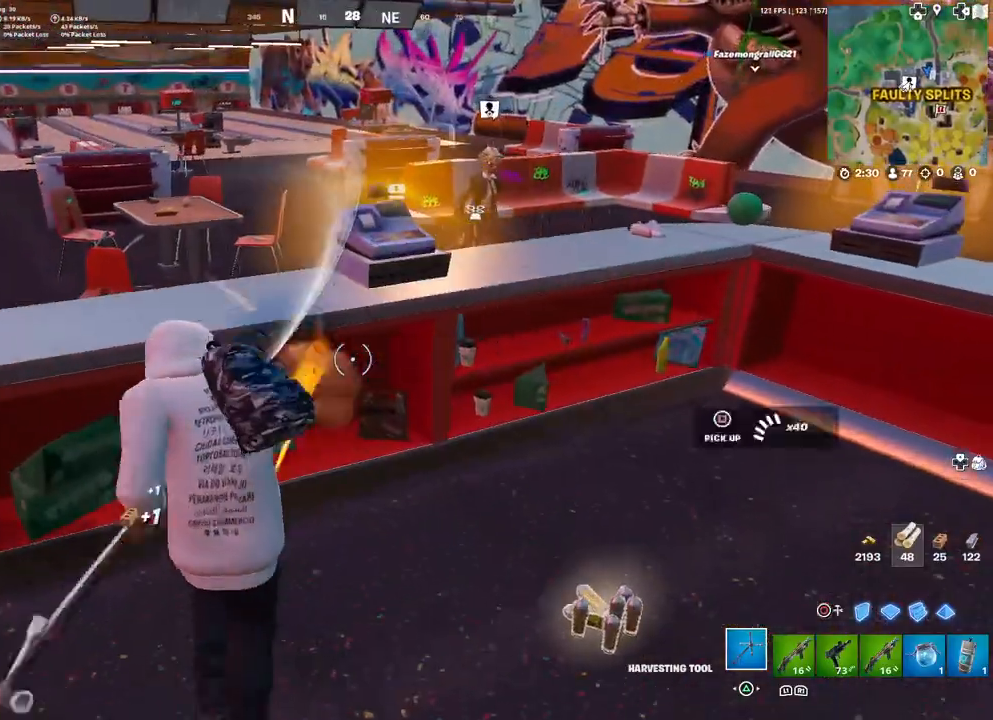
{"buttons": ["R2"], "left_stick": "down-left", "right_stick": "center", "events": [[17, "left_stick", "down-left"], [167, "left_stick", "down-right"], [367, "left_stick", "left"], [367, "right_stick", "left"], [417, "left_stick", "down-left"], [467, "right_stick", "center"]]}
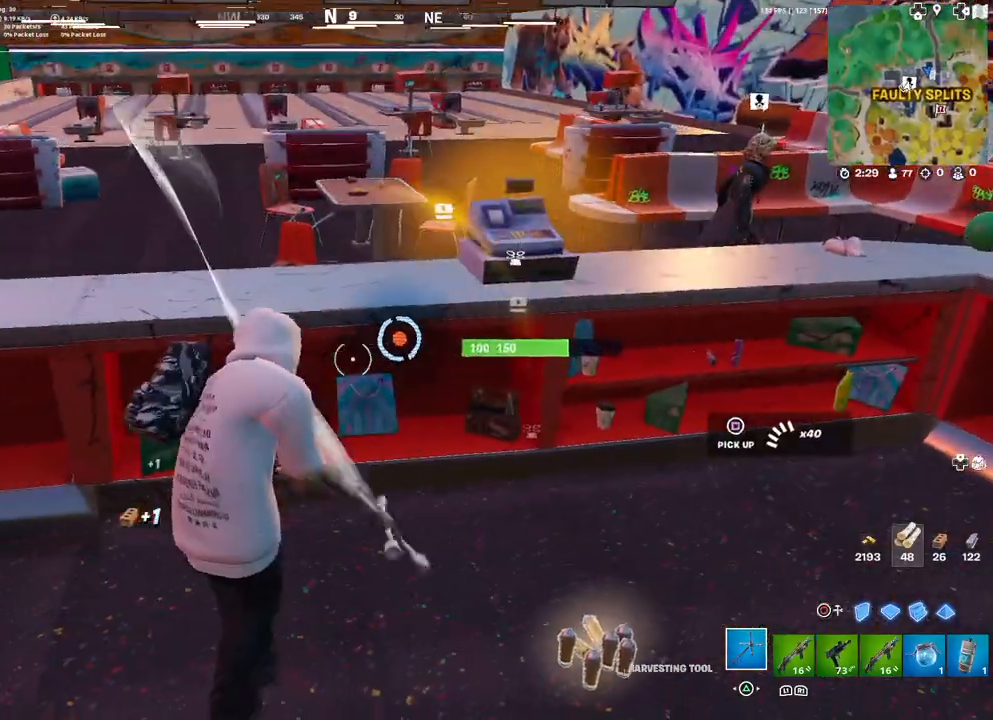
{"buttons": ["R2"], "left_stick": "up-left", "right_stick": "center", "events": [[67, "left_stick", "down-right"], [283, "left_stick", "up-right"], [417, "left_stick", "up-left"]]}
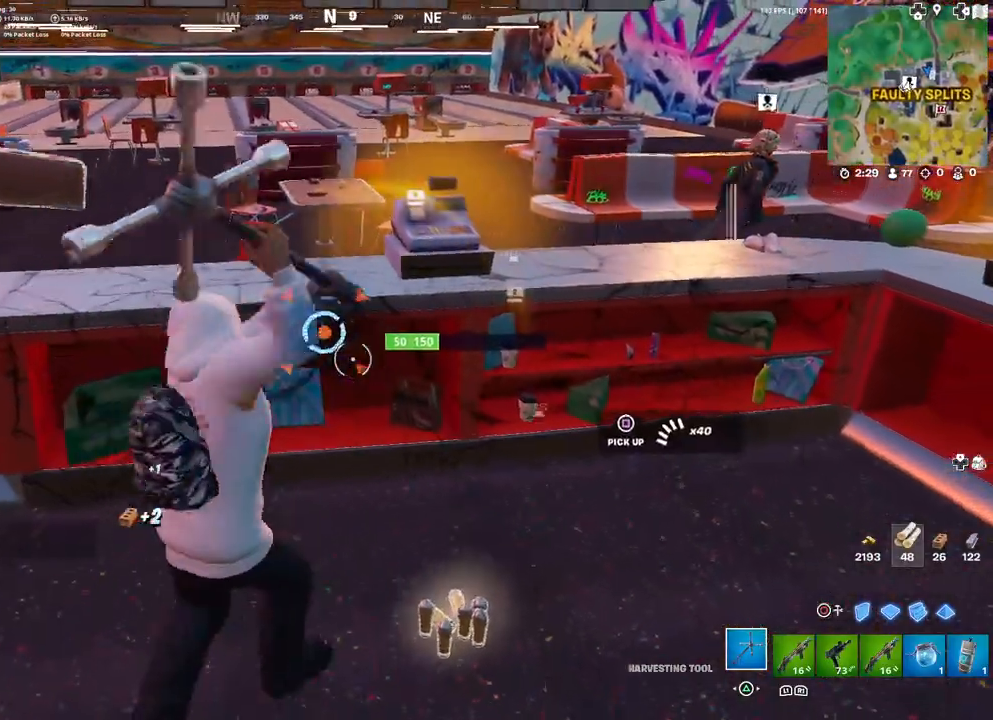
{"buttons": [], "left_stick": "up-right", "right_stick": "center", "events": [[150, "R2", "up"], [167, "left_stick", "up-right"], [333, "SQUARE", "down"], [367, "SQUARE", "up"], [450, "SQUARE", "down"], [483, "SQUARE", "up"]]}
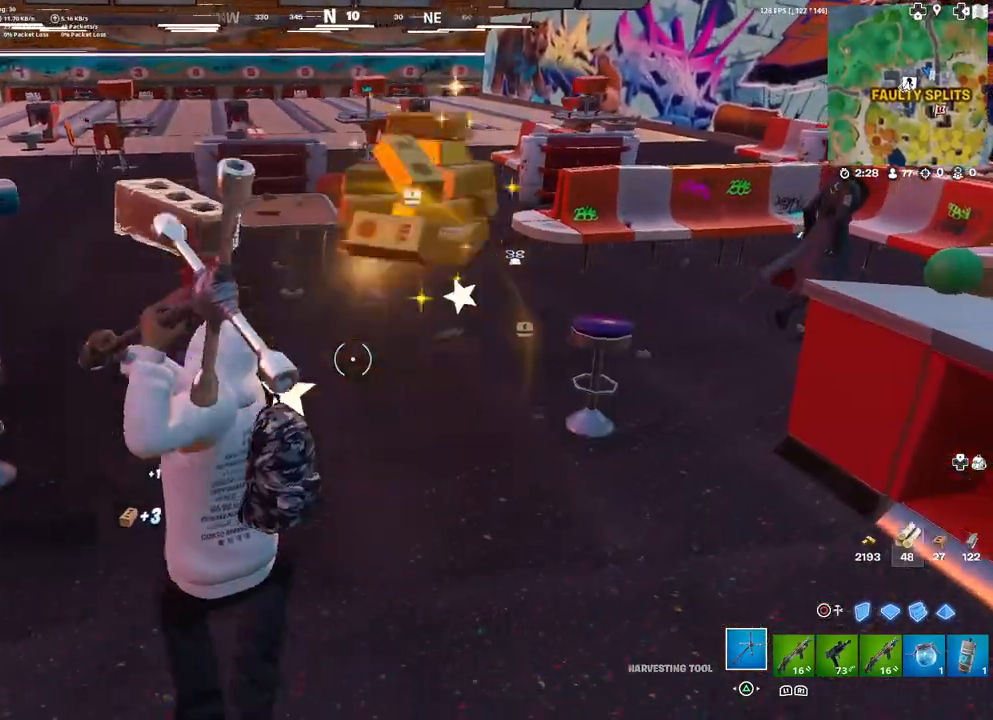
{"buttons": ["R2"], "left_stick": "down-left", "right_stick": "center", "events": [[67, "left_stick", "right"], [117, "right_stick", "right"], [283, "R2", "down"], [367, "left_stick", "up"], [367, "right_stick", "center"], [483, "left_stick", "down-left"]]}
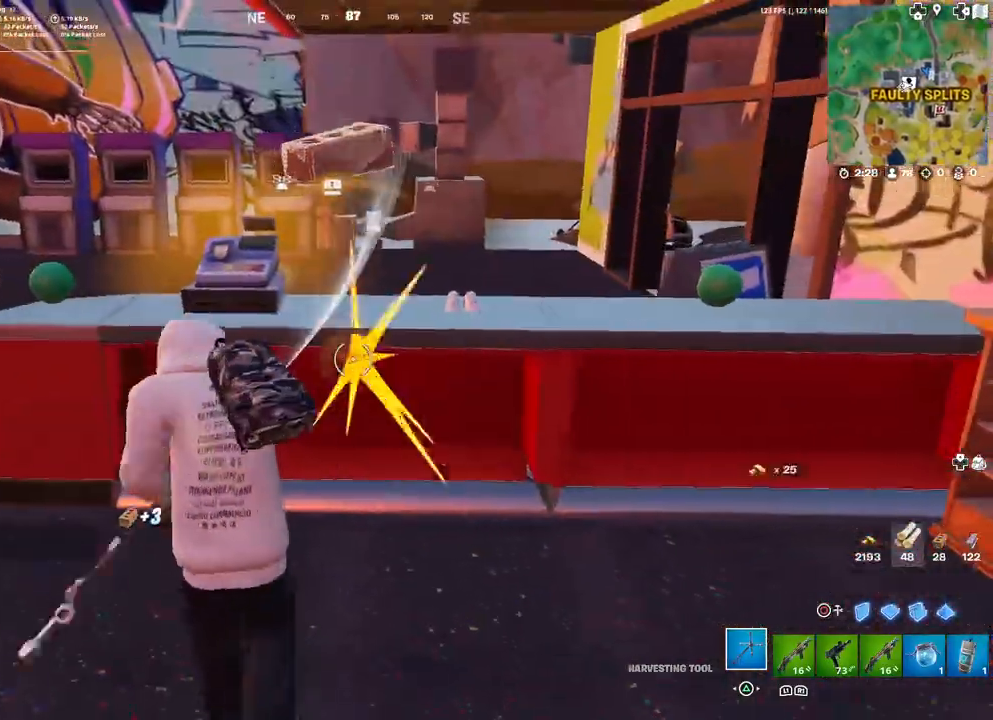
{"buttons": ["R2"], "left_stick": "down-right", "right_stick": "center", "events": [[217, "left_stick", "down-right"]]}
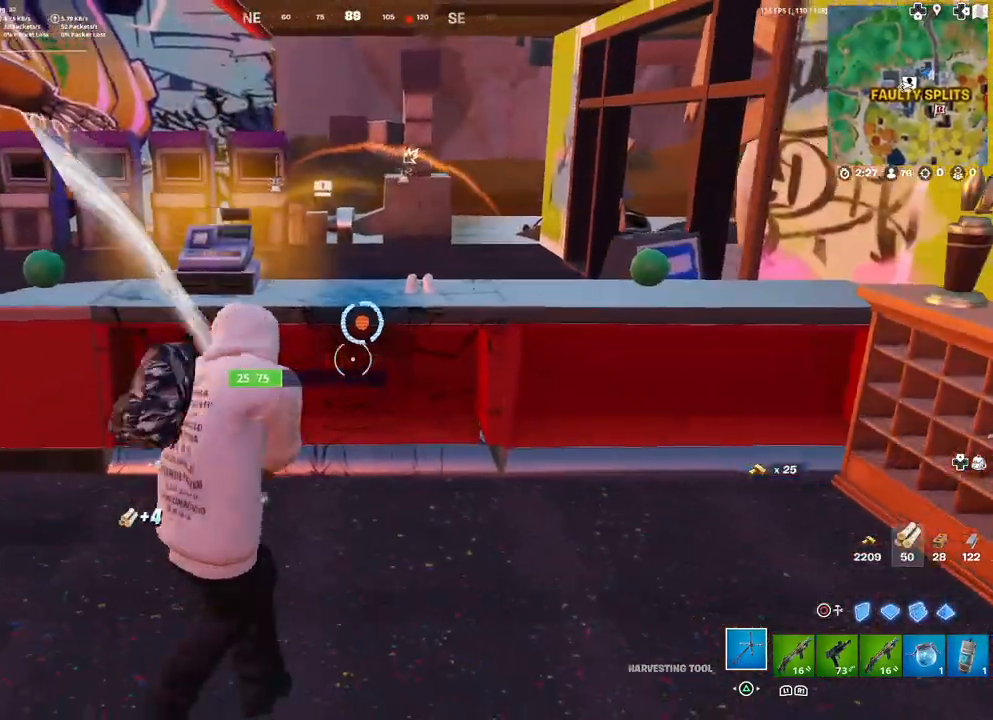
{"buttons": [], "left_stick": "up-left", "right_stick": "center", "events": [[50, "left_stick", "down-left"], [67, "R2", "up"], [117, "left_stick", "left"], [250, "left_stick", "up-left"]]}
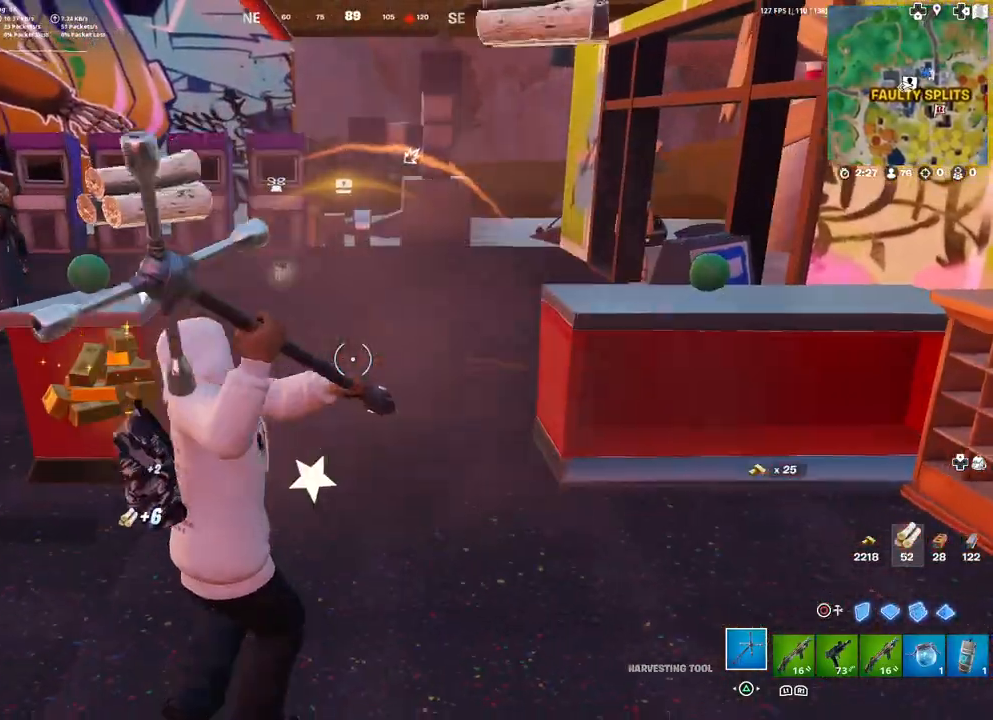
{"buttons": [], "left_stick": "up", "right_stick": "right", "events": [[50, "SQUARE", "down"], [83, "SQUARE", "up"], [167, "SQUARE", "down"], [250, "SQUARE", "up"], [250, "left_stick", "left"], [433, "right_stick", "right"], [500, "left_stick", "up"]]}
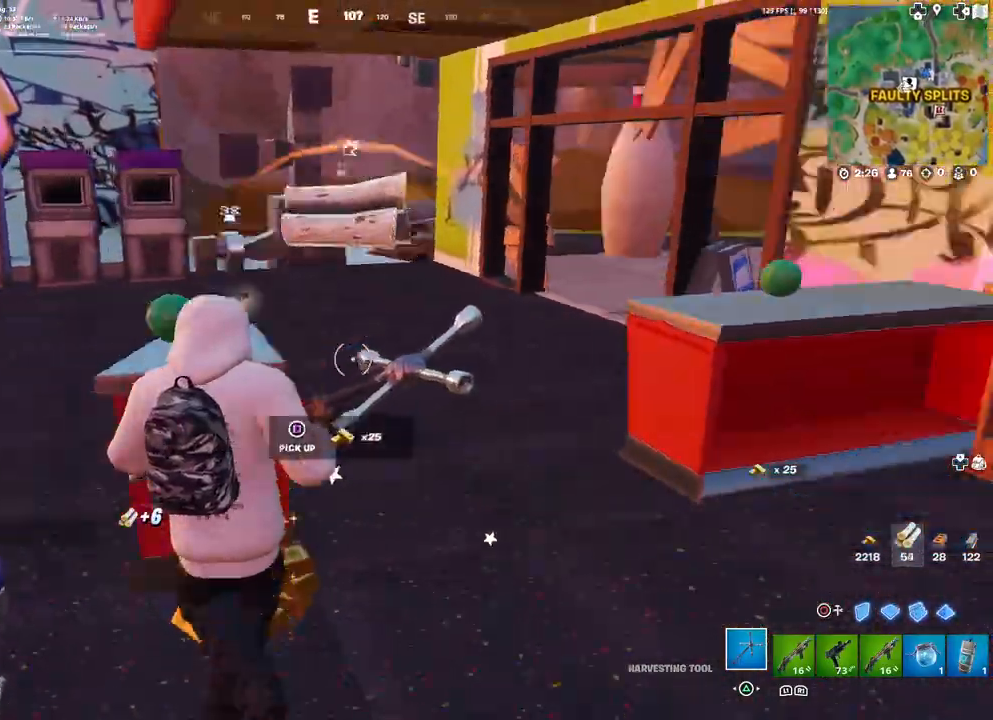
{"buttons": [], "left_stick": "up-right", "right_stick": "center", "events": [[83, "right_stick", "center"], [183, "left_stick", "up-right"]]}
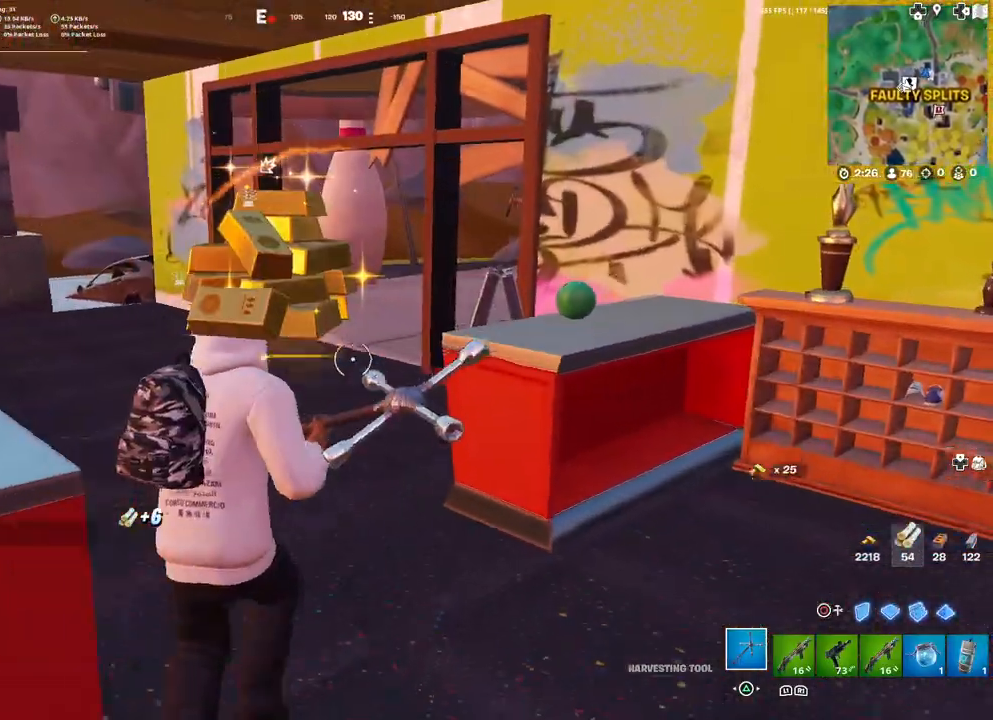
{"buttons": [], "left_stick": "up", "right_stick": "right", "events": [[50, "left_stick", "up"], [500, "right_stick", "right"]]}
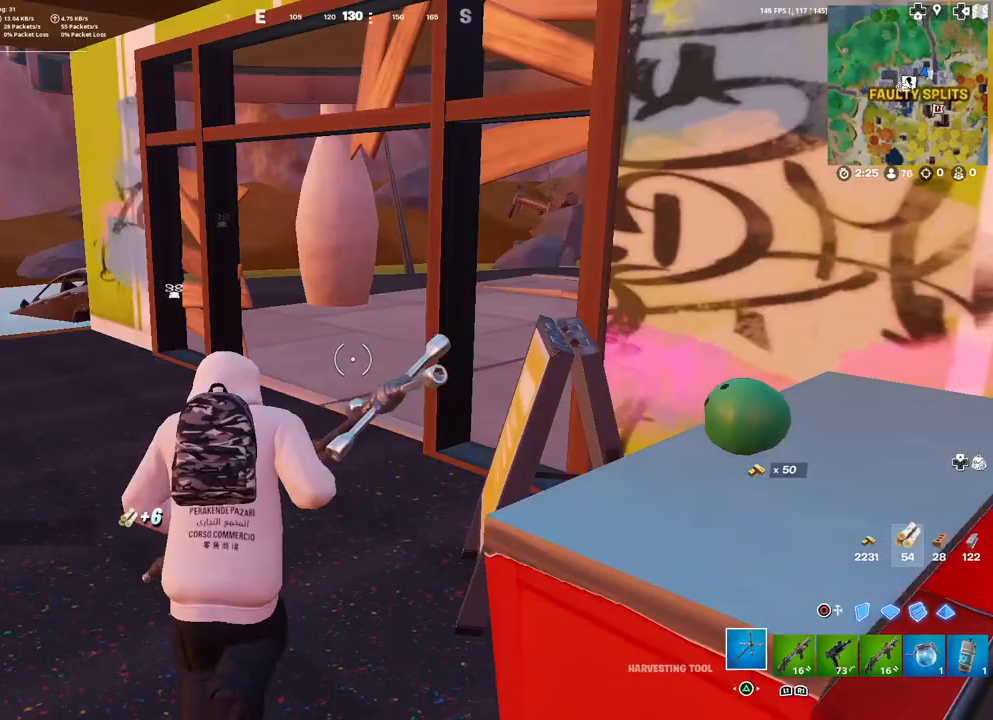
{"buttons": [], "left_stick": "up-left", "right_stick": "center", "events": [[83, "left_stick", "up-left"], [117, "right_stick", "center"], [333, "TOUCHPAD", "down"], [467, "TOUCHPAD", "up"]]}
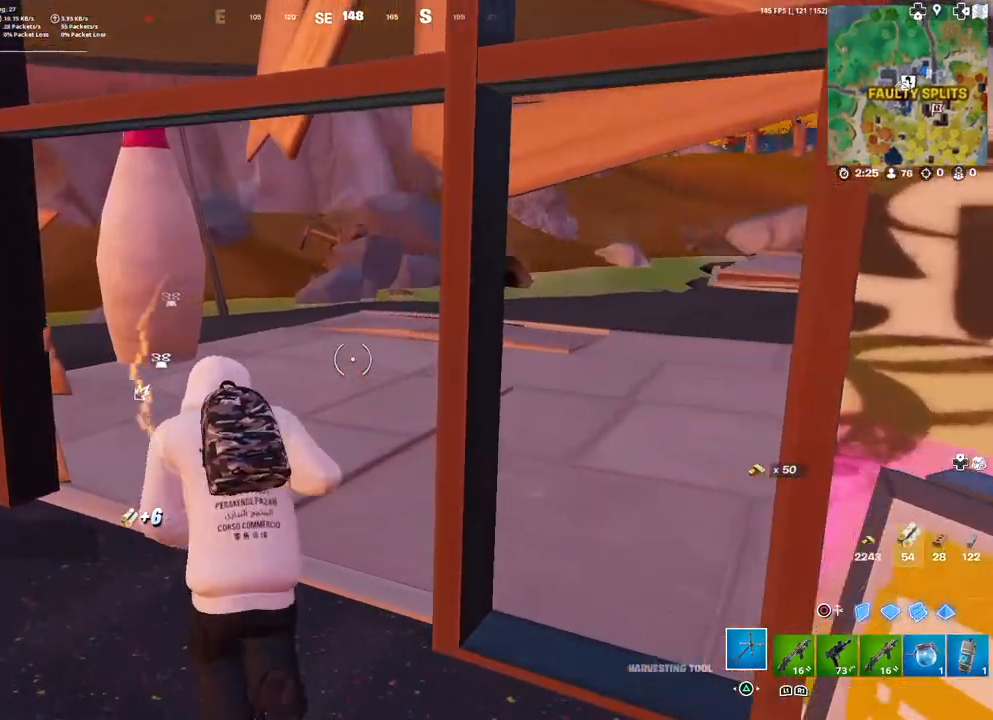
{"buttons": ["R1"], "left_stick": "up-right", "right_stick": "center", "events": [[17, "right_stick", "right"], [133, "right_stick", "center"], [217, "left_stick", "up"], [350, "right_stick", "left"], [400, "left_stick", "up-right"], [450, "R1", "down"], [483, "right_stick", "center"]]}
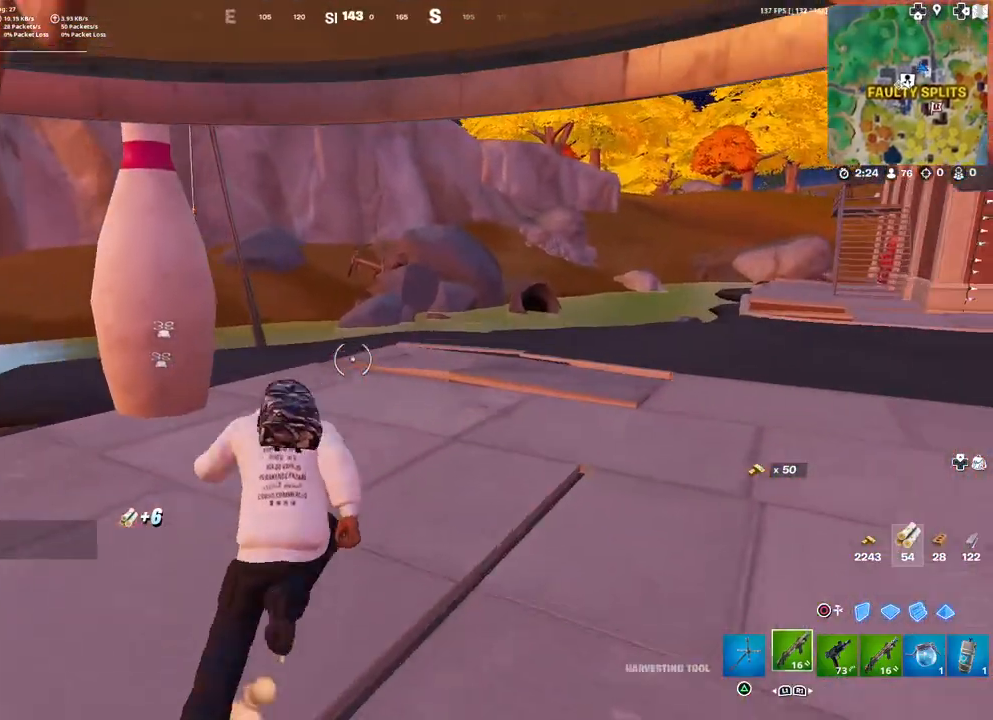
{"buttons": ["L1"], "left_stick": "up", "right_stick": "left", "events": [[17, "R1", "up"], [83, "R1", "down"], [100, "right_stick", "left"], [167, "R1", "up"], [233, "R1", "down"], [300, "R1", "up"], [300, "left_stick", "up"], [333, "right_stick", "center"], [450, "right_stick", "left"], [483, "L1", "down"]]}
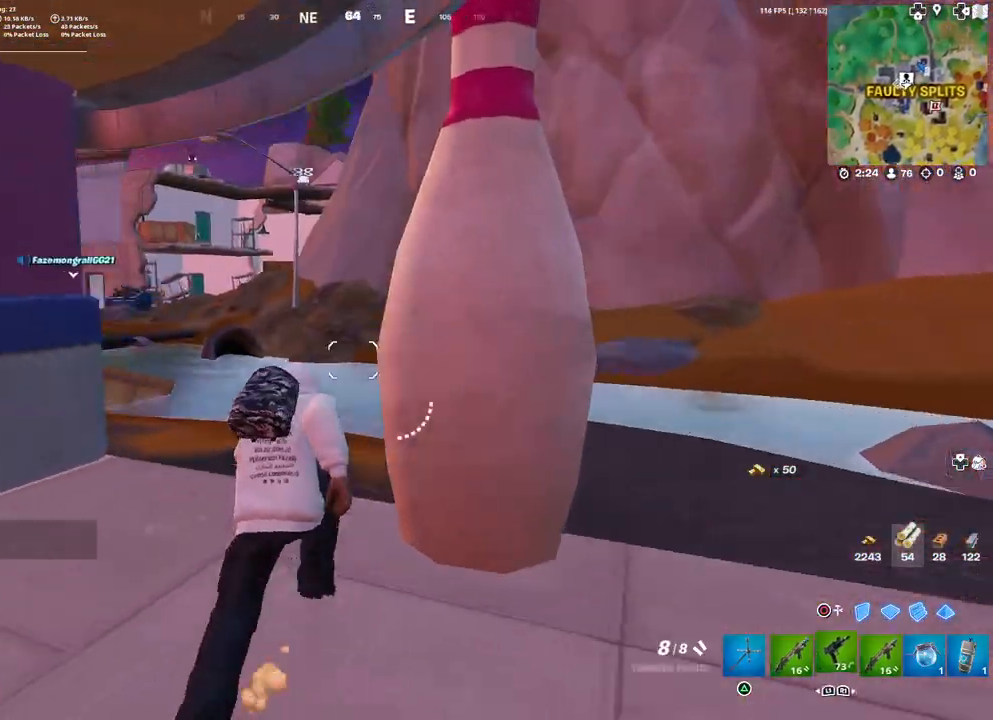
{"buttons": [], "left_stick": "up-right", "right_stick": "center", "events": [[100, "L1", "up"], [117, "right_stick", "center"], [433, "left_stick", "up-right"]]}
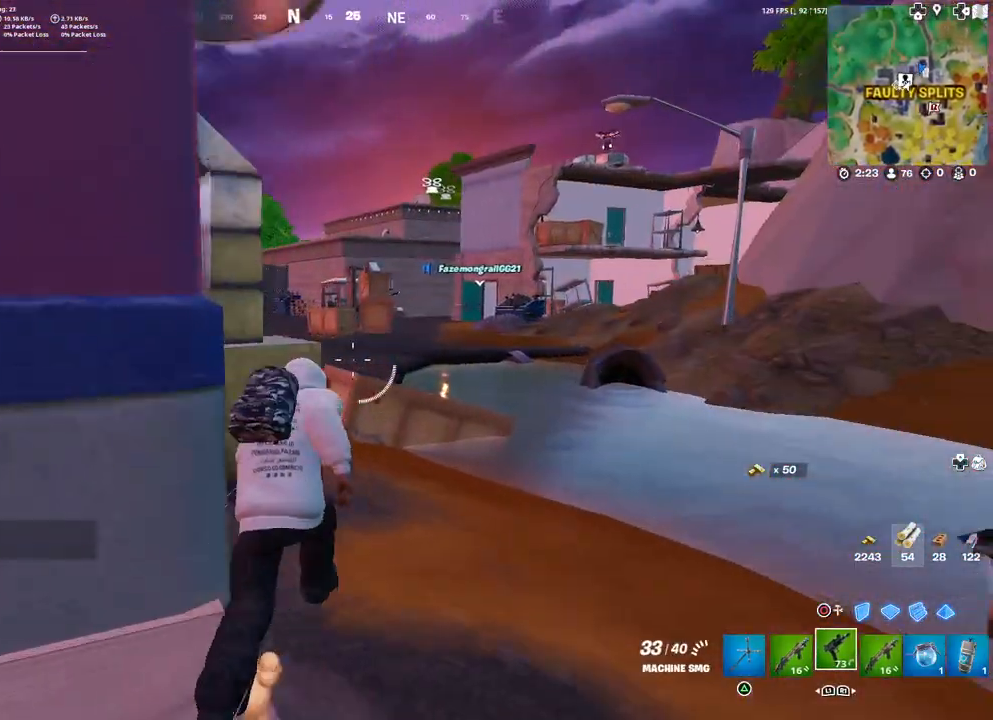
{"buttons": ["L2"], "left_stick": "center", "right_stick": "right", "events": [[217, "left_stick", "right"], [217, "right_stick", "up"], [250, "L2", "down"], [333, "right_stick", "center"], [433, "left_stick", "center"], [433, "right_stick", "right"]]}
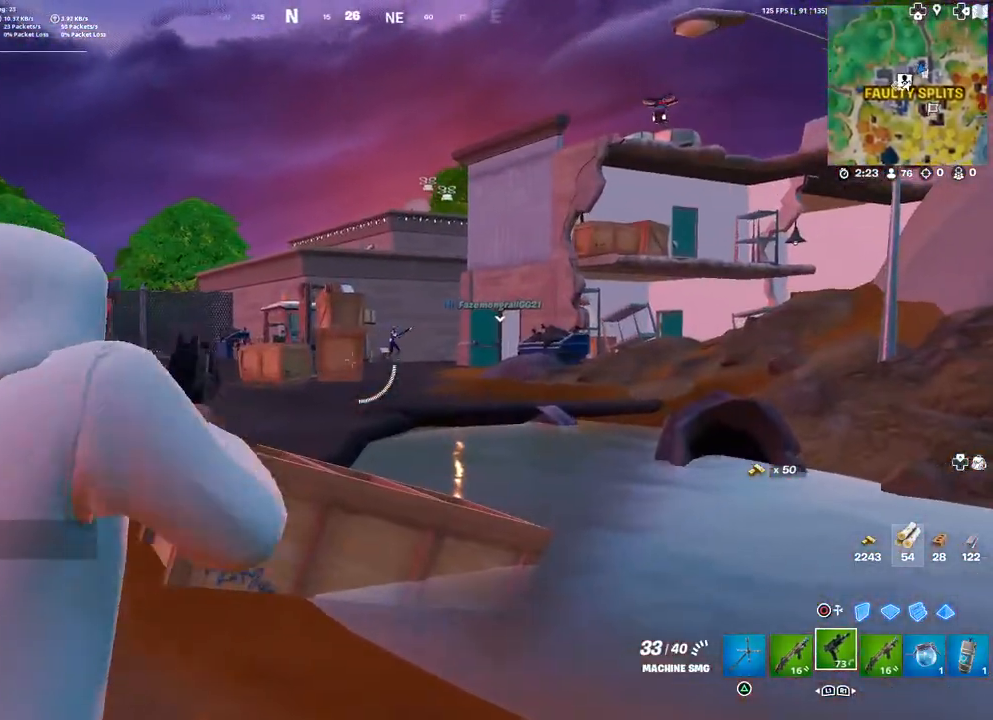
{"buttons": ["L2", "R2"], "left_stick": "center", "right_stick": "down-right", "events": [[167, "R2", "down"], [283, "R3", "down"], [283, "right_stick", "center"], [400, "R3", "up"], [417, "right_stick", "down-right"]]}
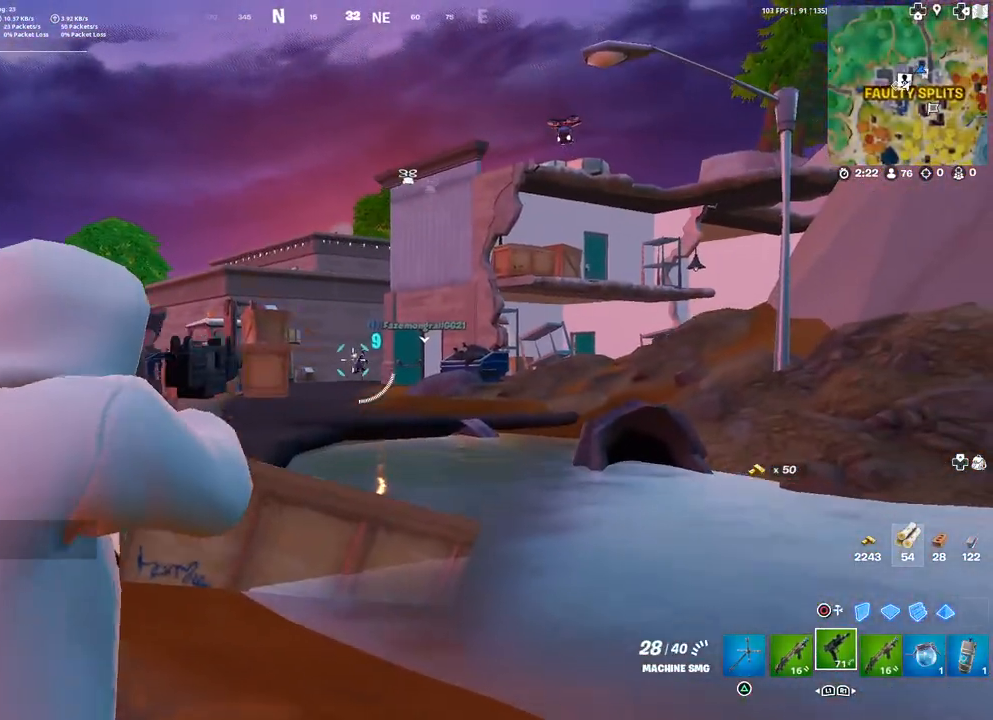
{"buttons": ["L3"], "left_stick": "up-left", "right_stick": "down", "events": [[283, "left_stick", "up"], [467, "L3", "down"], [467, "R2", "up"], [467, "left_stick", "up-left"], [467, "right_stick", "down"], [500, "L2", "up"]]}
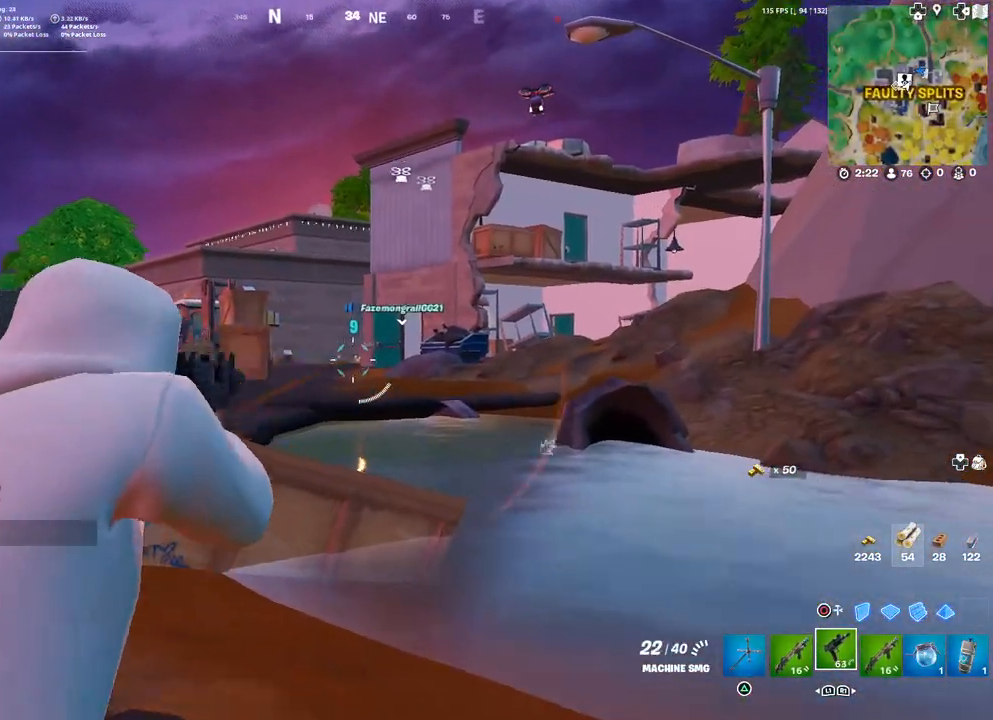
{"buttons": [], "left_stick": "up-left", "right_stick": "center", "events": [[50, "L3", "up"], [67, "right_stick", "center"], [217, "SQUARE", "down"], [250, "SQUARE", "up"]]}
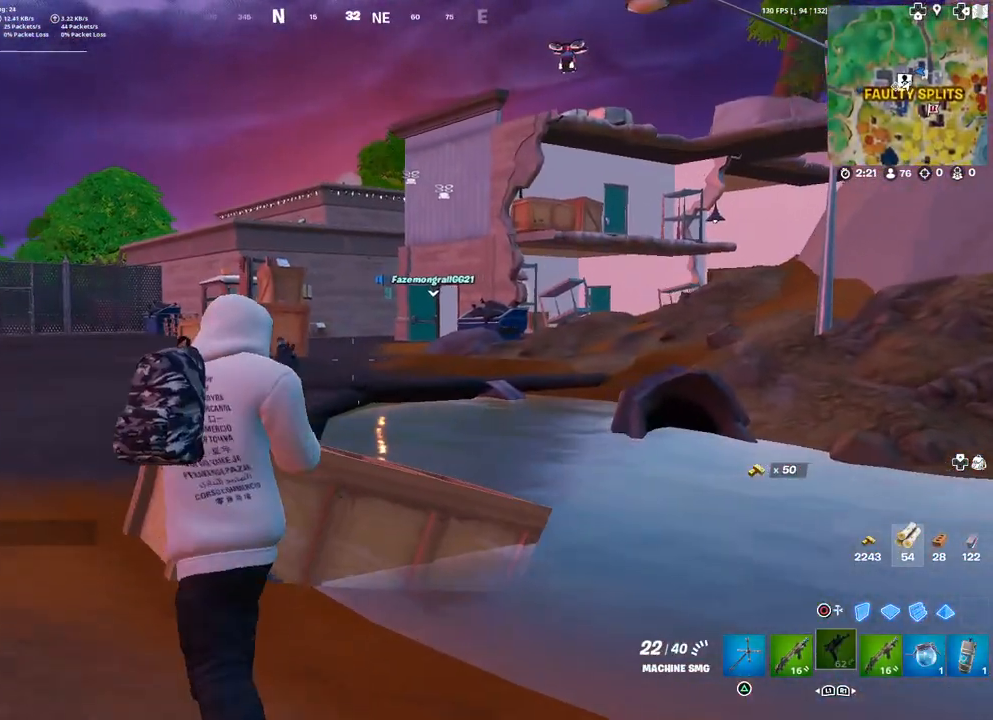
{"buttons": [], "left_stick": "up-left", "right_stick": "center", "events": [[133, "L3", "down"], [267, "L3", "up"]]}
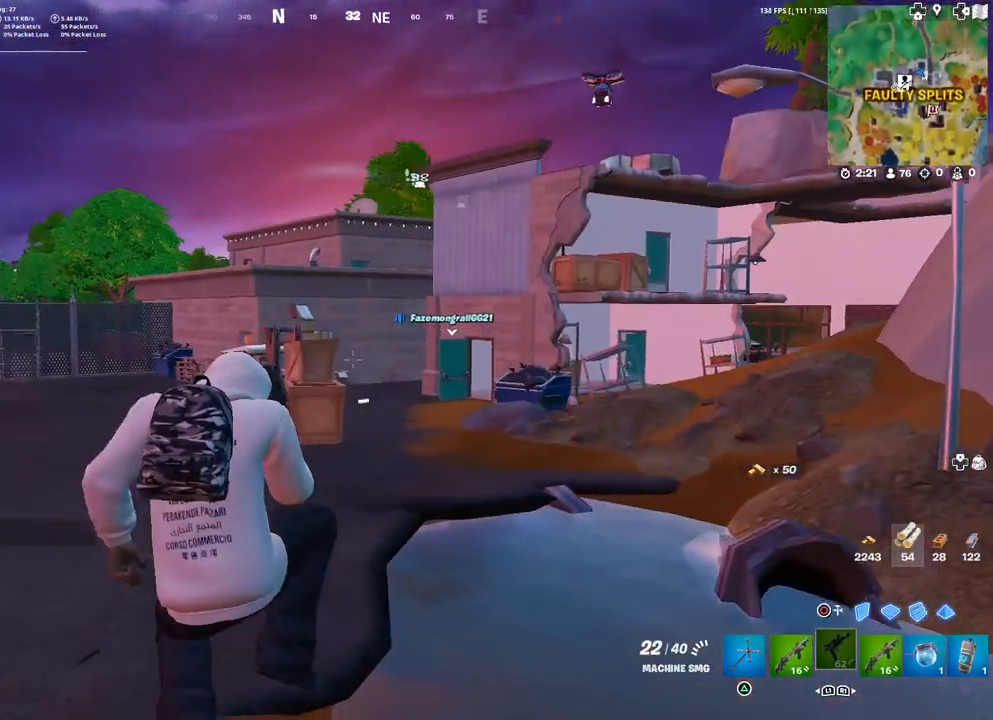
{"buttons": [], "left_stick": "up-left", "right_stick": "center", "events": []}